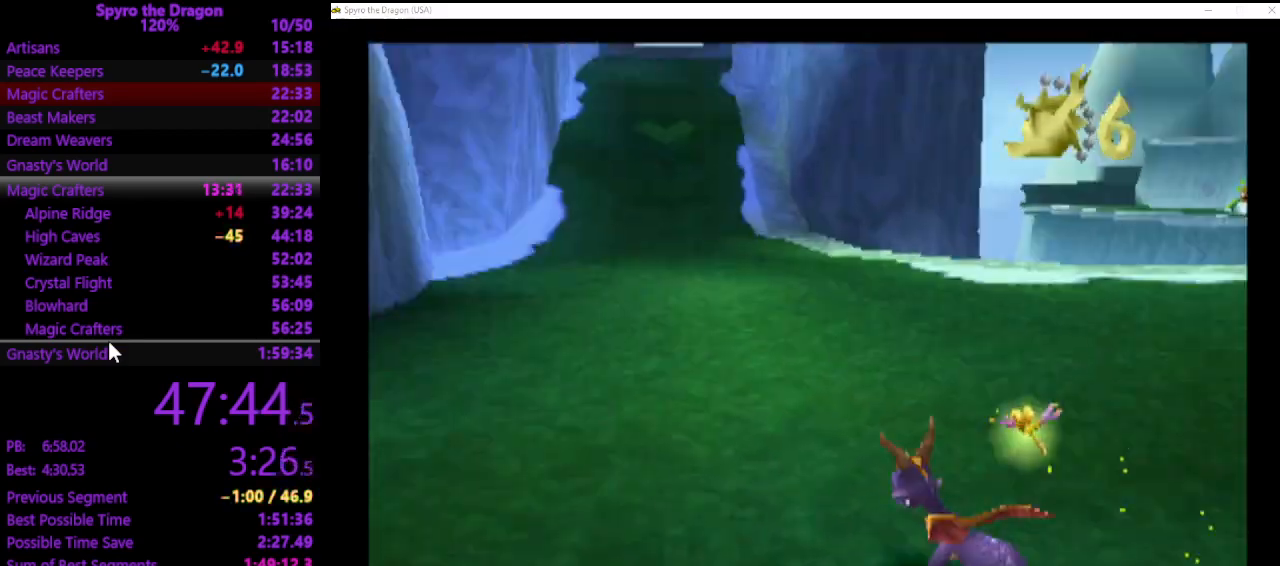
Gameplay with a controller (PlayStation layout); each line is a JSON object with the inputs held at the frame after it. "events" lists button and stick changes between this image and that frame as [ms after this image, input, new state], when the widget could be followed in between. Not read: CROSS right_stick.
{"buttons": ["SQUARE"], "left_stick": "up", "events": []}
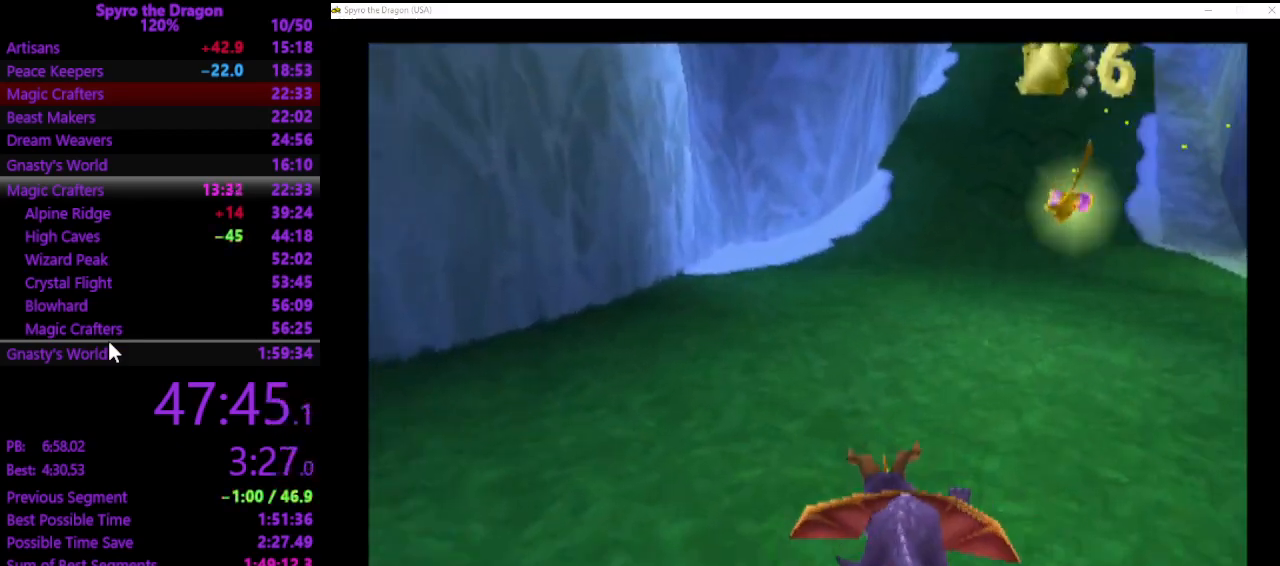
{"buttons": ["SQUARE"], "left_stick": "up", "events": []}
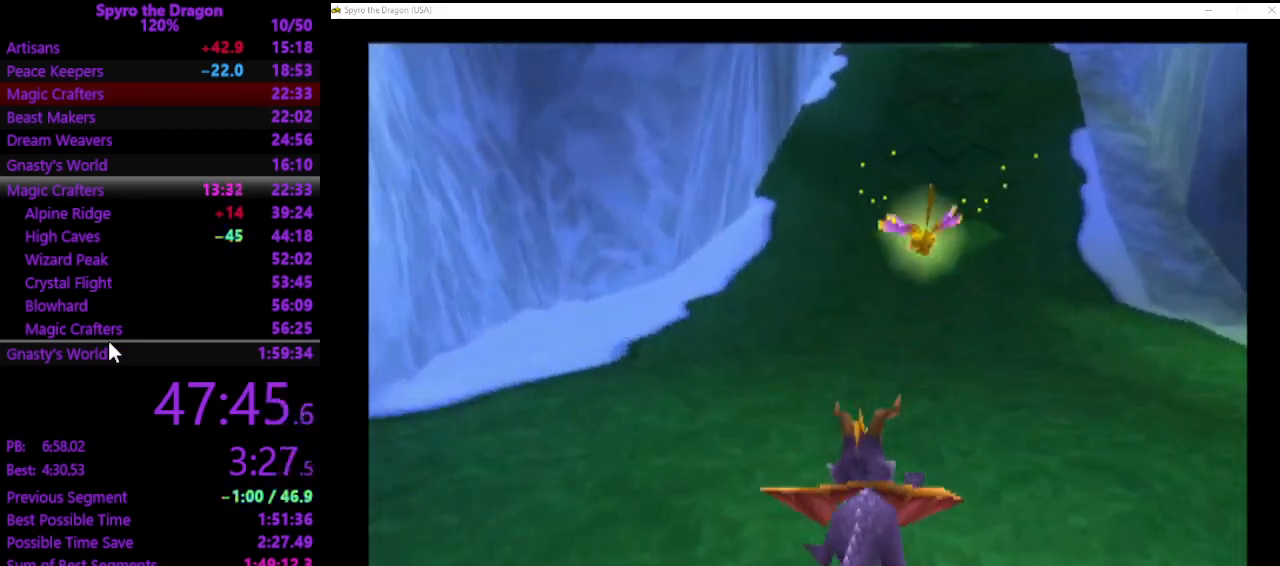
{"buttons": ["SQUARE"], "left_stick": "up", "events": []}
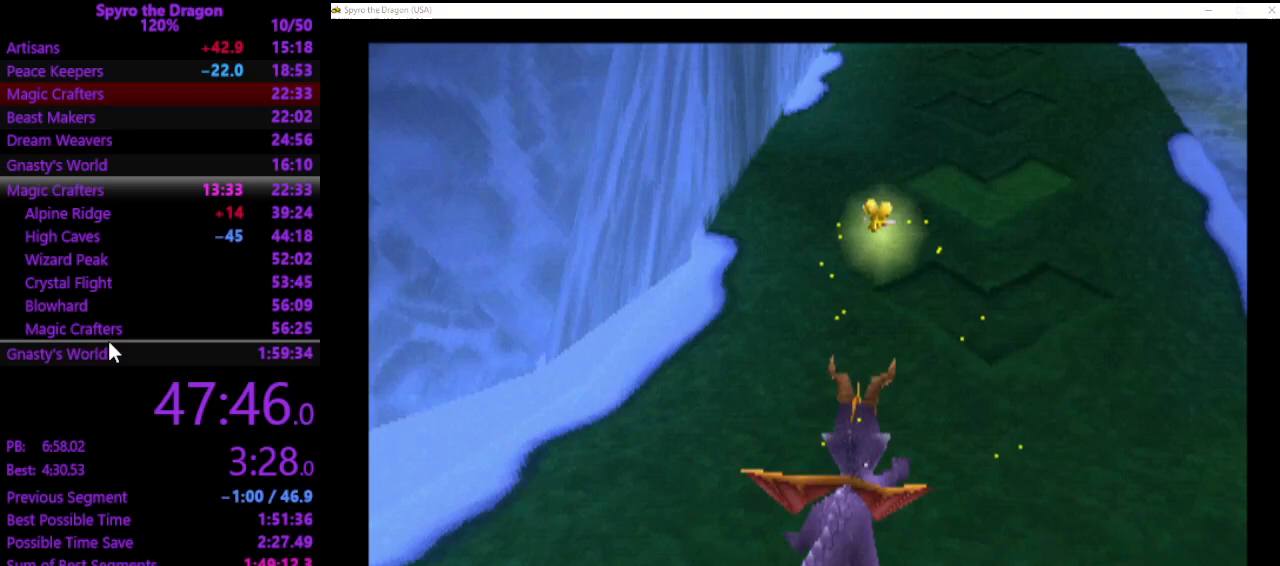
{"buttons": ["SQUARE"], "left_stick": "up", "events": [[233, "SQUARE", "up"], [467, "SQUARE", "down"]]}
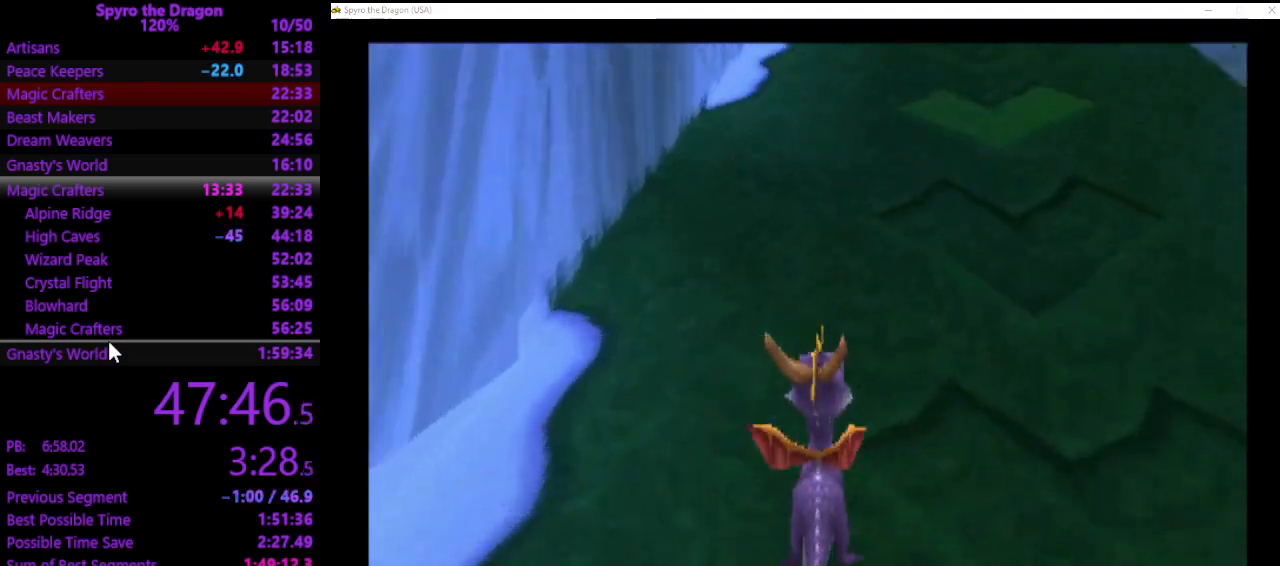
{"buttons": ["SQUARE"], "left_stick": "up", "events": [[167, "SQUARE", "up"], [367, "SQUARE", "down"]]}
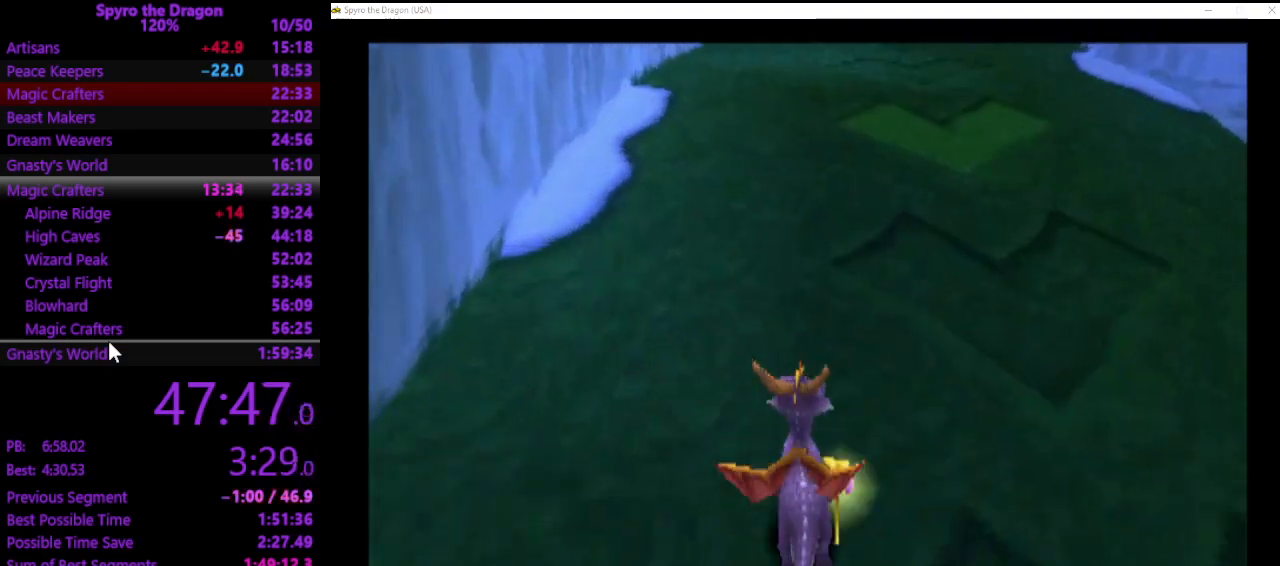
{"buttons": ["SQUARE"], "left_stick": "up", "events": [[167, "SQUARE", "up"], [400, "SQUARE", "down"]]}
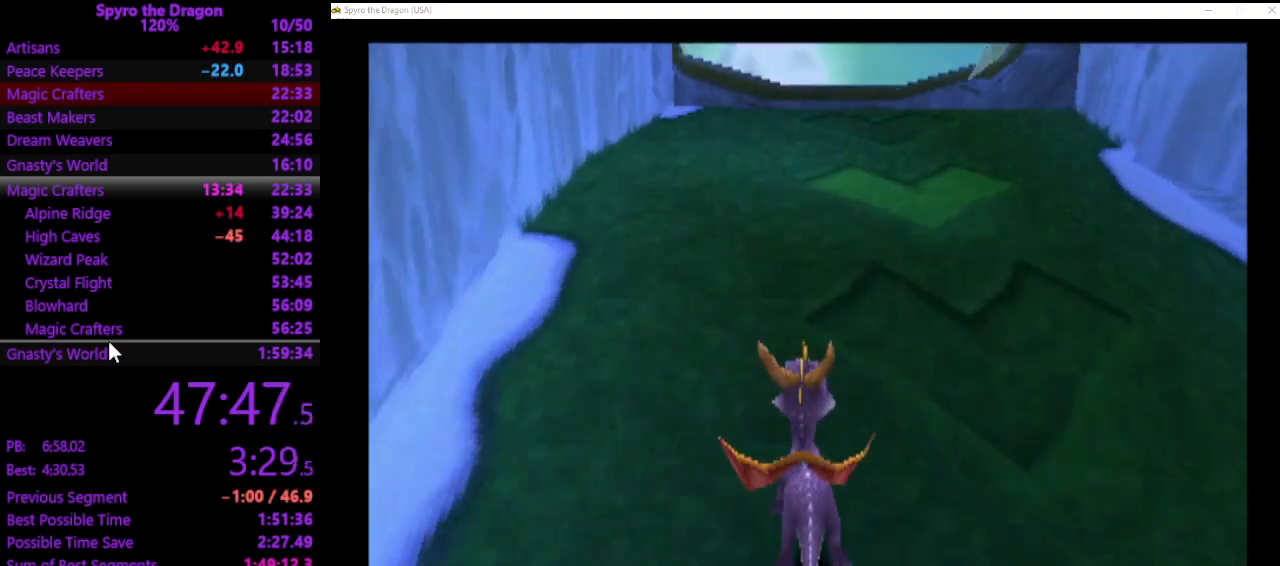
{"buttons": ["SQUARE"], "left_stick": "up", "events": [[200, "SQUARE", "up"], [400, "SQUARE", "down"]]}
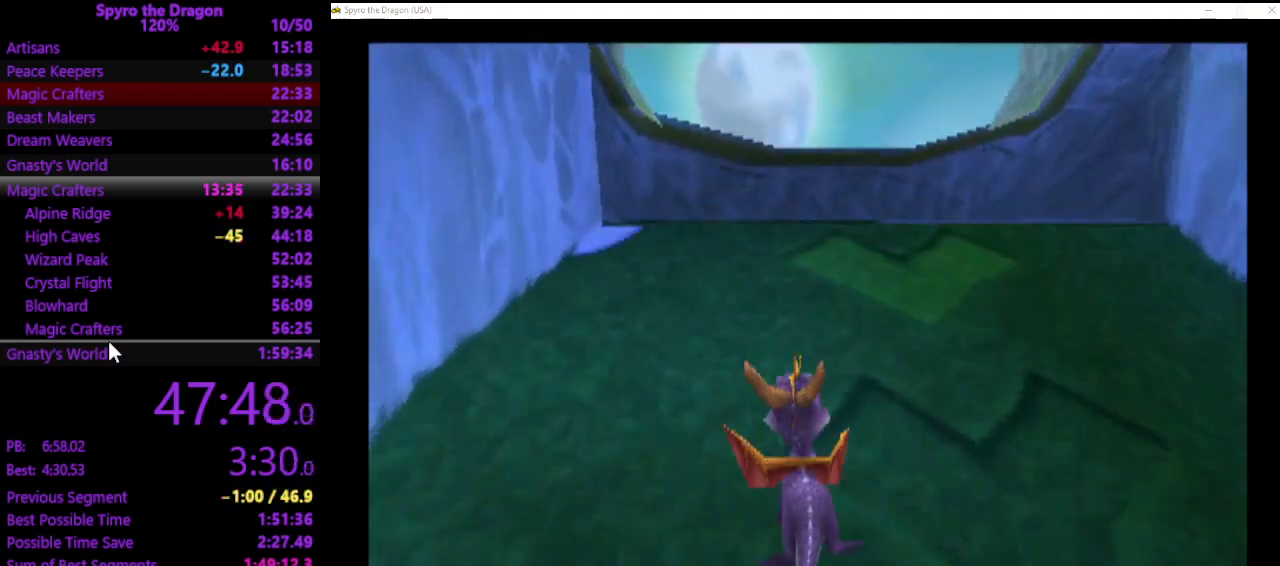
{"buttons": ["SQUARE"], "left_stick": "up", "events": [[200, "SQUARE", "up"], [333, "SQUARE", "down"]]}
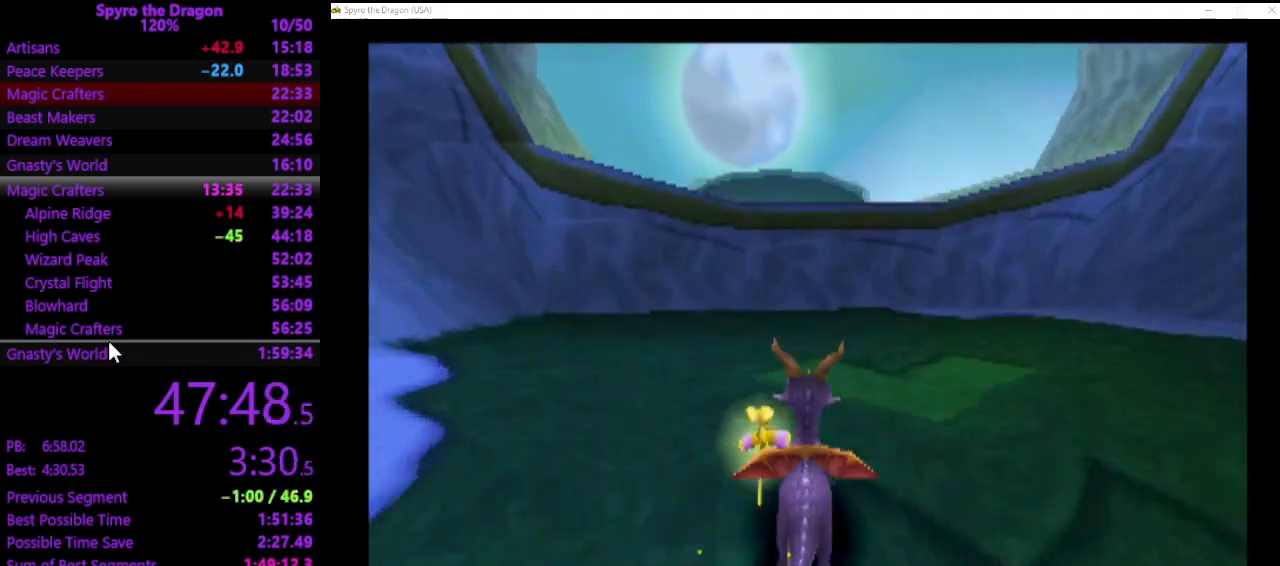
{"buttons": [], "left_stick": "up", "events": [[267, "SQUARE", "up"]]}
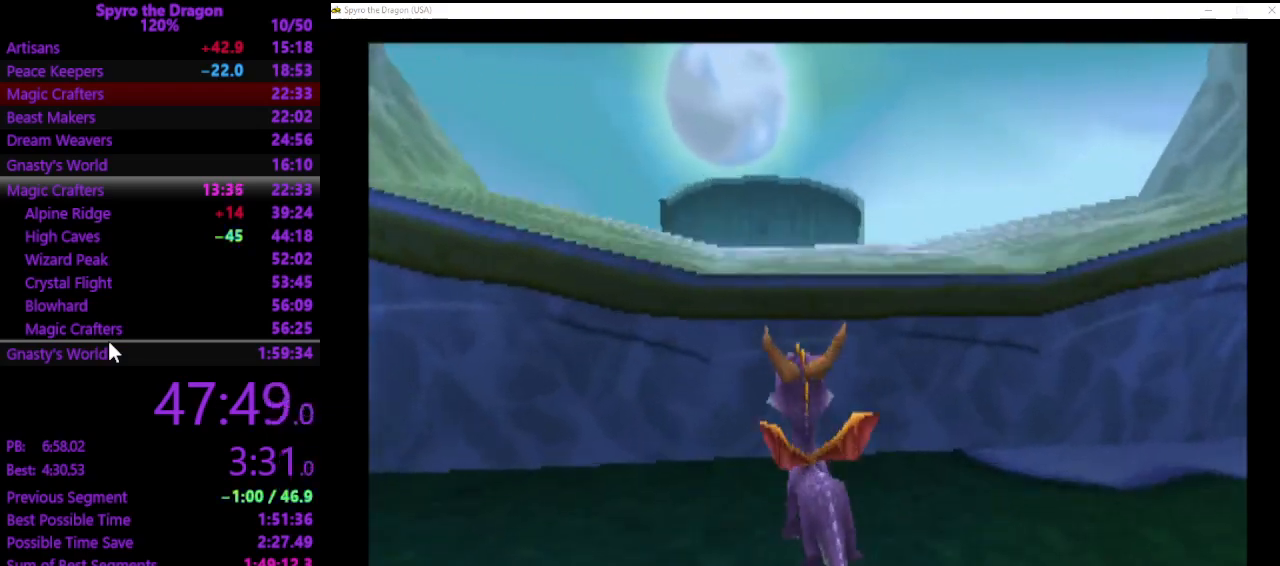
{"buttons": [], "left_stick": "up", "events": []}
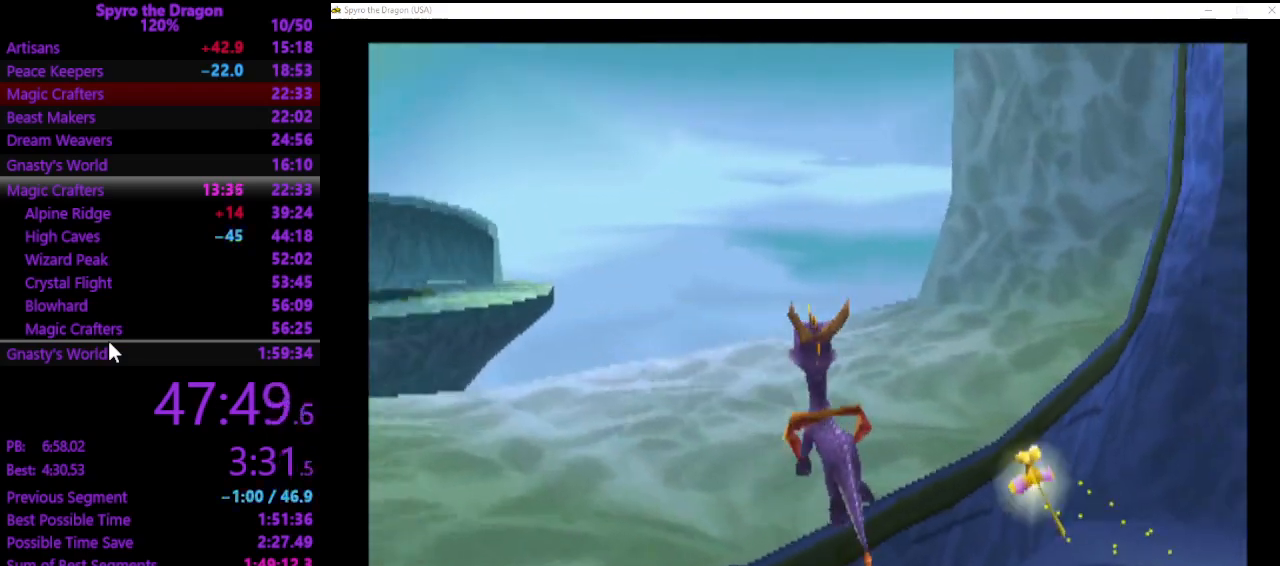
{"buttons": ["SQUARE"], "left_stick": "up-right", "events": [[67, "left_stick", "up-right"], [100, "SQUARE", "down"], [400, "left_stick", "up"], [500, "left_stick", "up-right"]]}
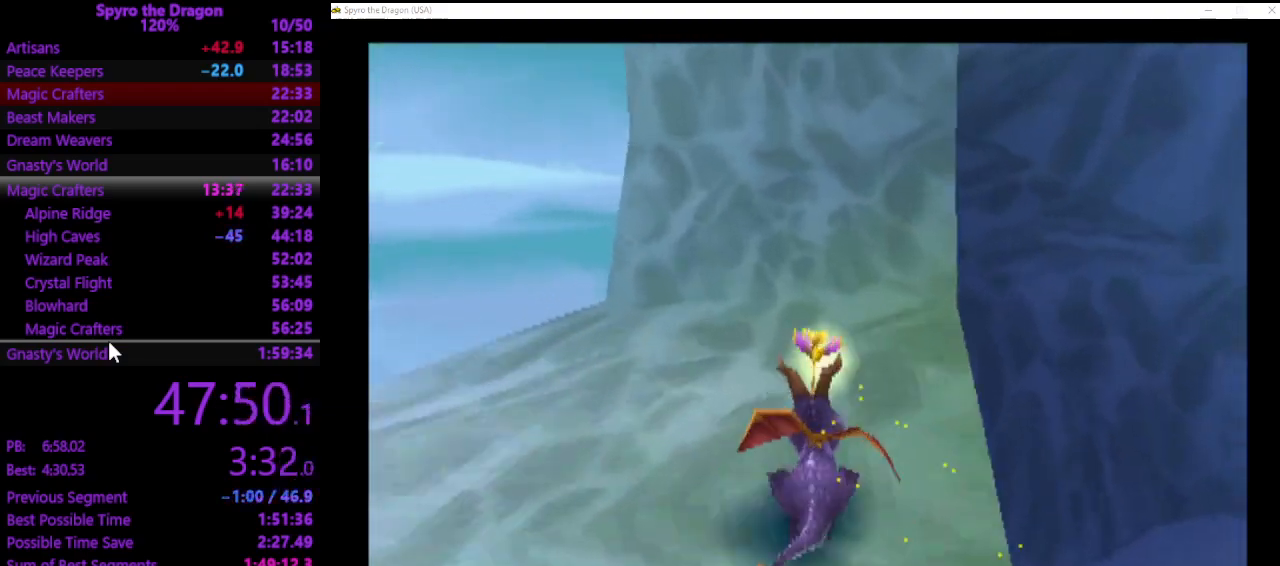
{"buttons": ["SQUARE"], "left_stick": "up-right", "events": []}
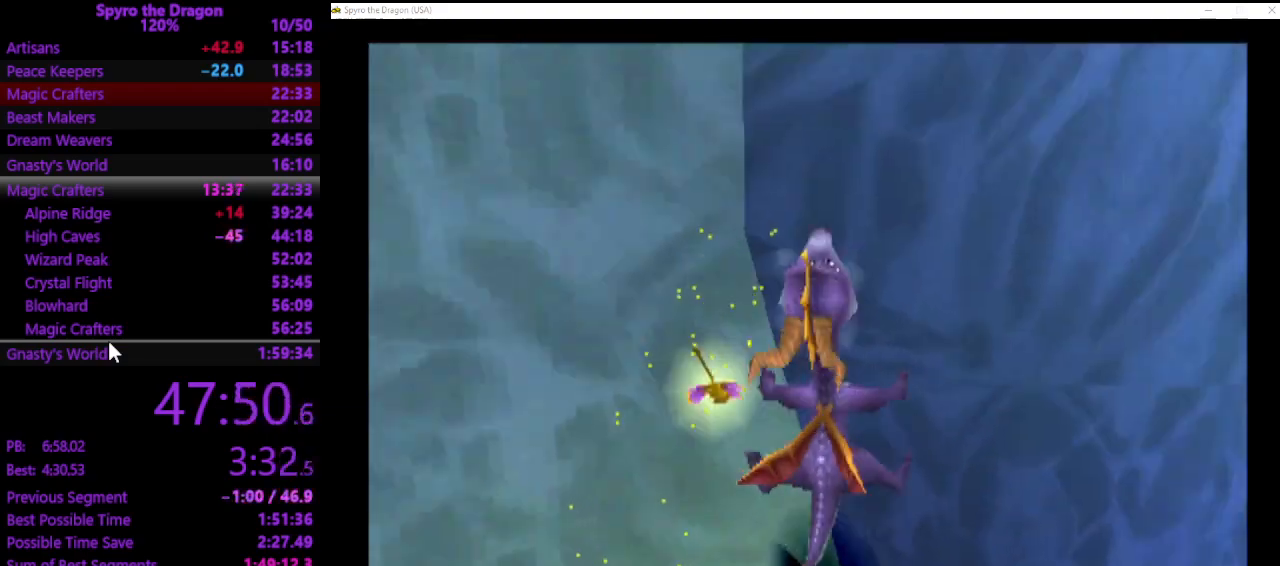
{"buttons": ["SQUARE"], "left_stick": "up-right", "events": []}
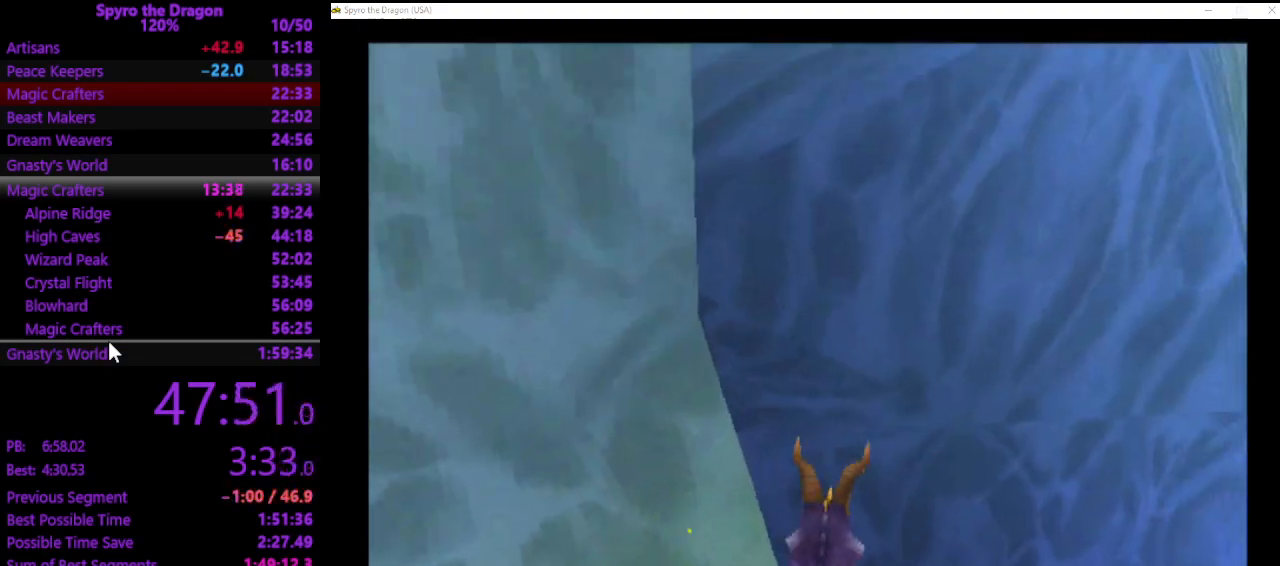
{"buttons": ["SQUARE"], "left_stick": "up-right", "events": [[200, "left_stick", "up"], [300, "left_stick", "up-right"]]}
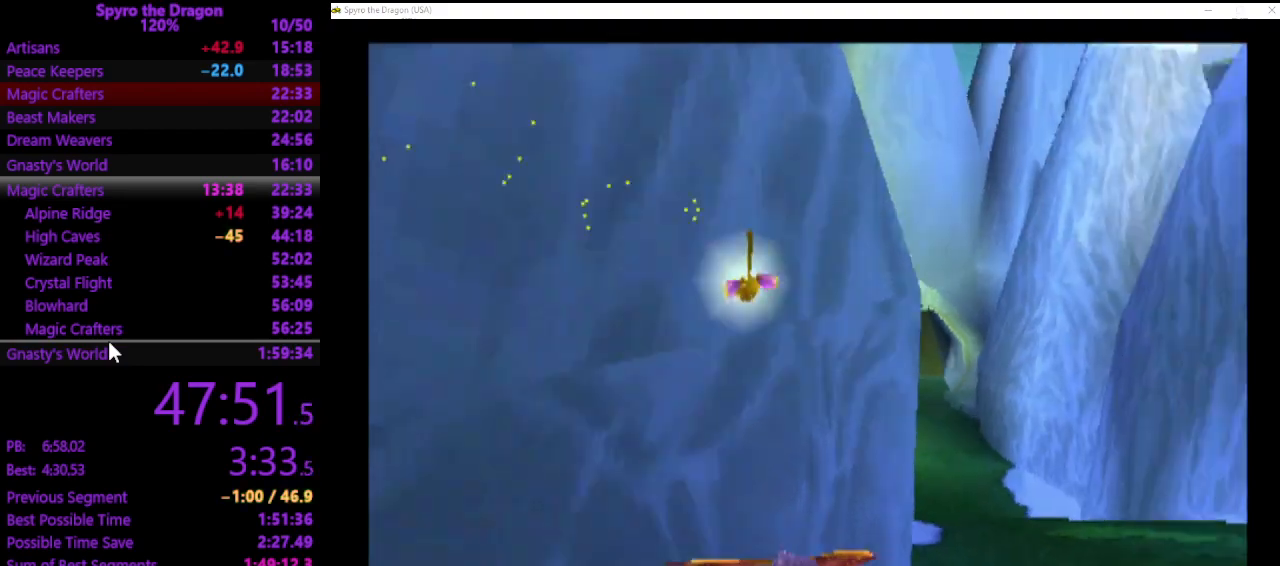
{"buttons": [], "left_stick": "right", "events": [[167, "SQUARE", "up"], [367, "left_stick", "right"]]}
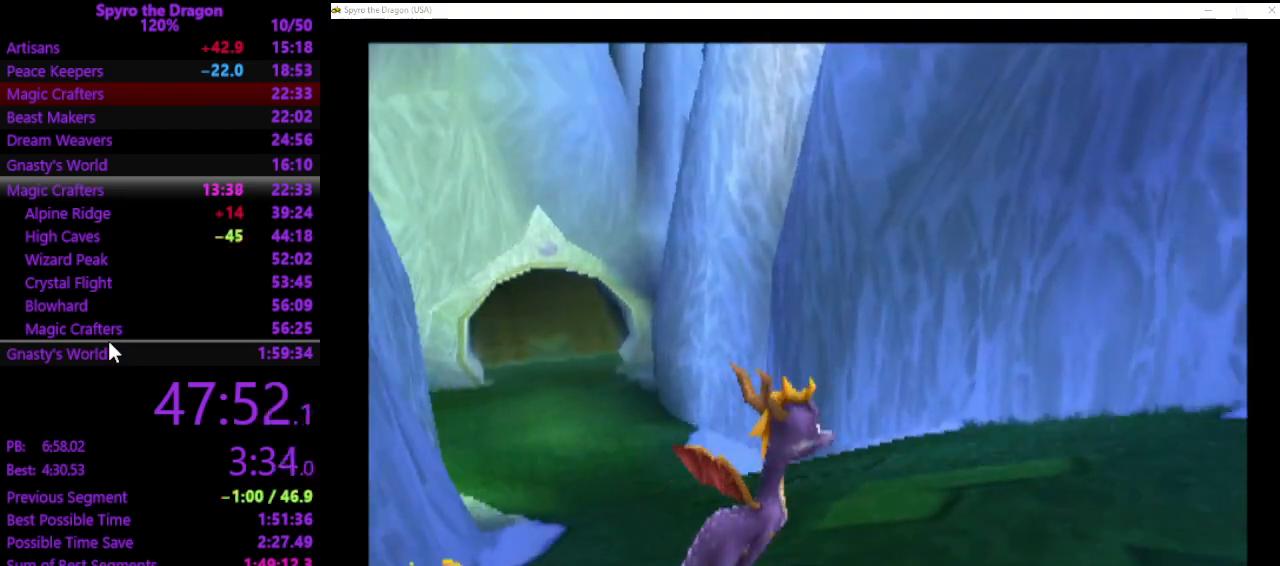
{"buttons": ["SQUARE"], "left_stick": "up-right", "events": [[167, "SQUARE", "down"], [500, "left_stick", "up-right"]]}
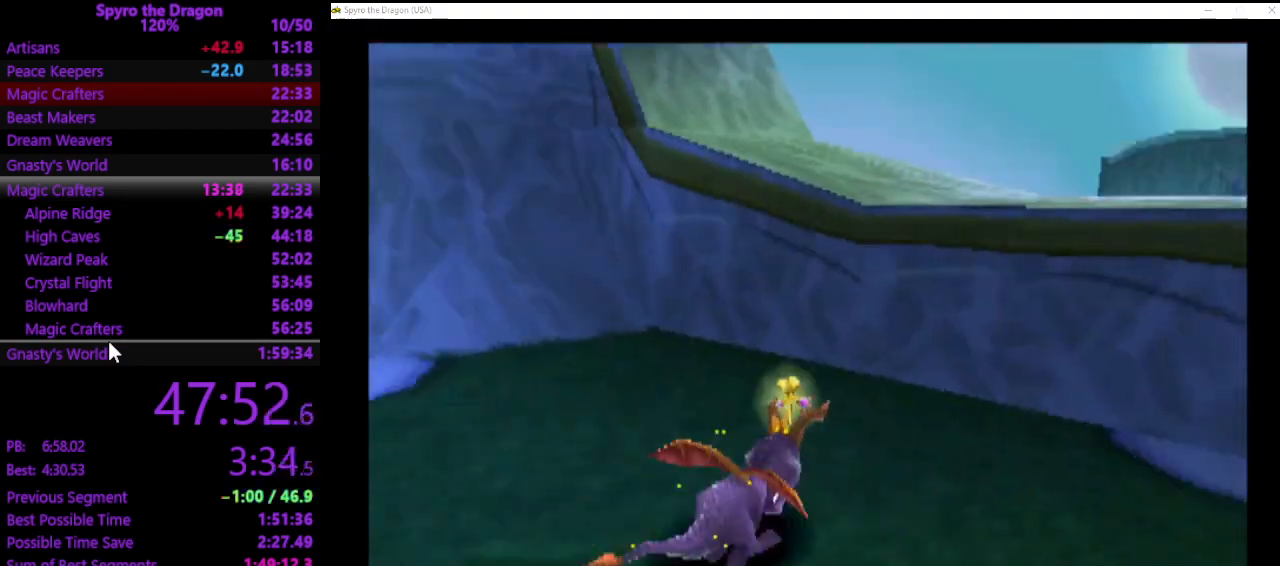
{"buttons": [], "left_stick": "up", "events": [[100, "SQUARE", "up"], [200, "left_stick", "up"]]}
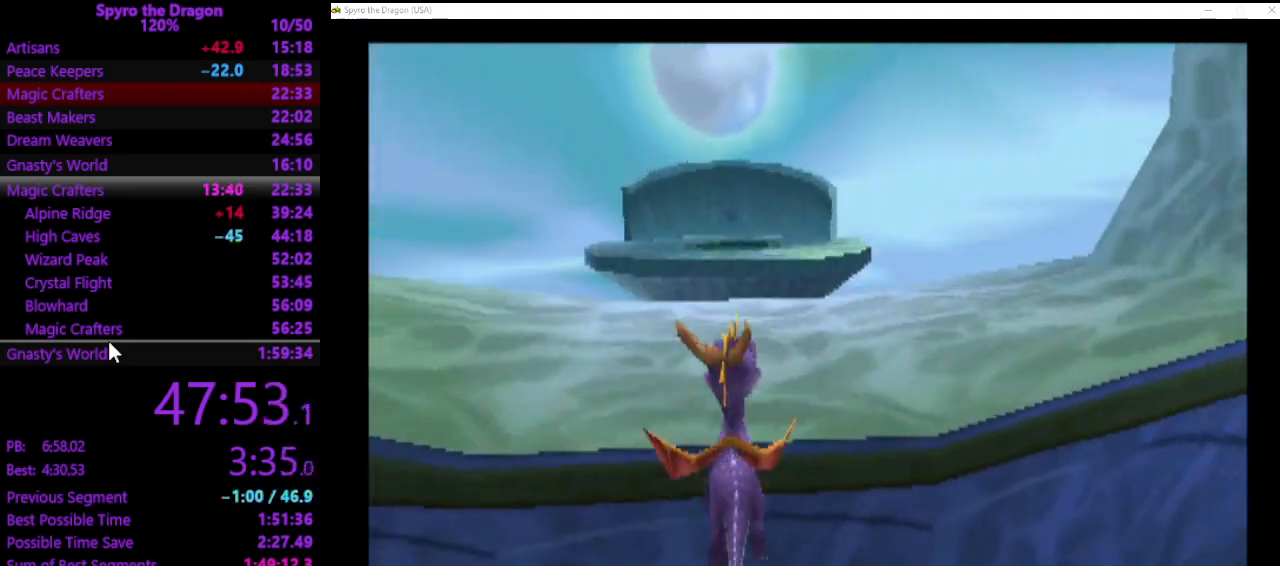
{"buttons": [], "left_stick": "right", "events": [[167, "left_stick", "up-right"], [233, "SQUARE", "down"], [300, "left_stick", "right"], [333, "SQUARE", "up"]]}
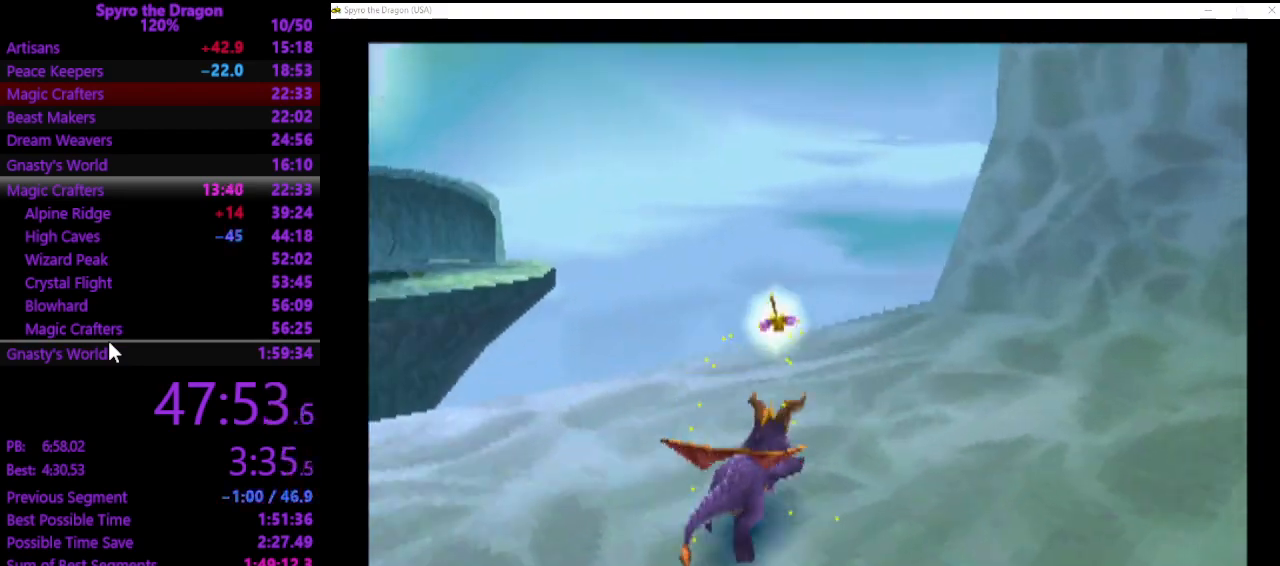
{"buttons": ["SQUARE"], "left_stick": "right", "events": [[267, "SQUARE", "down"]]}
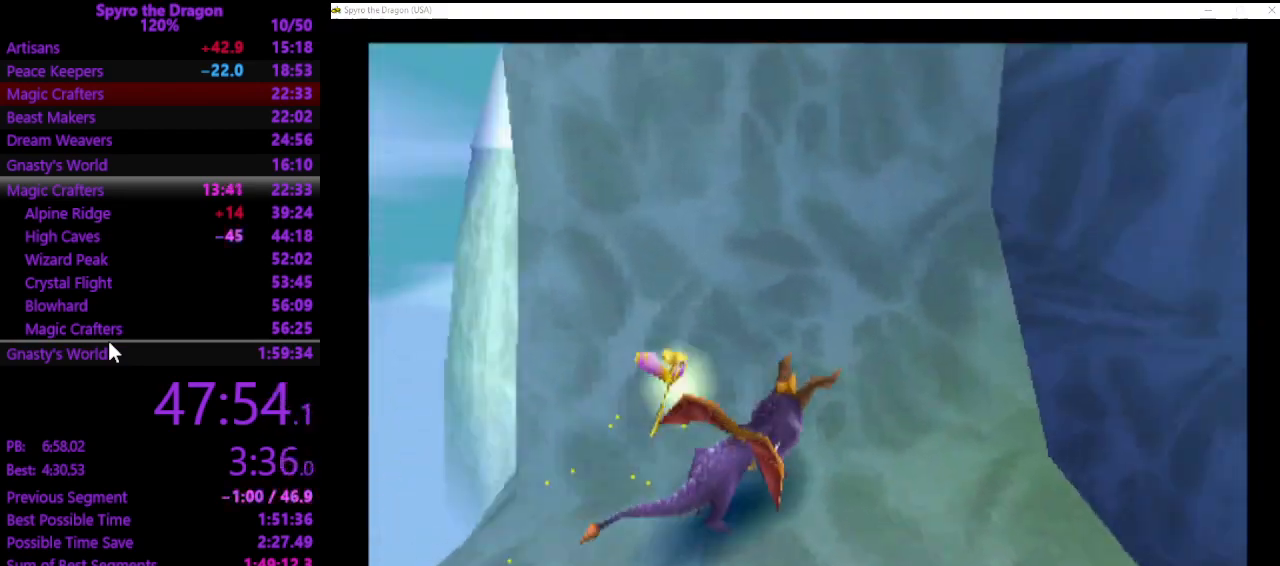
{"buttons": ["SQUARE"], "left_stick": "up", "events": [[100, "left_stick", "up-right"], [300, "left_stick", "up"]]}
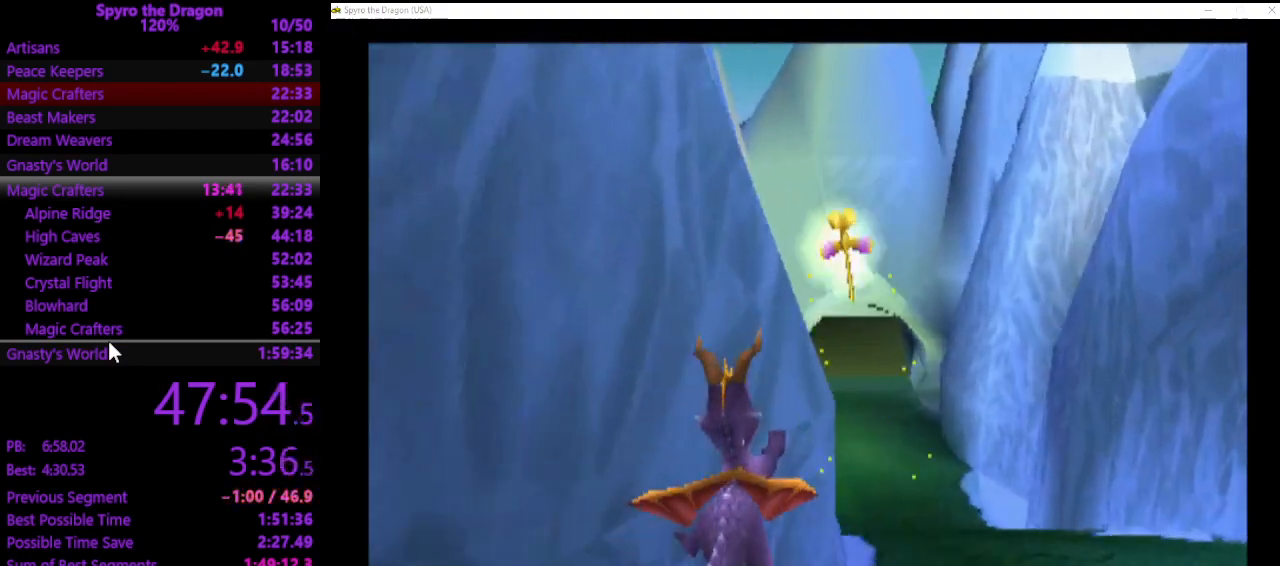
{"buttons": ["SQUARE"], "left_stick": "up", "events": []}
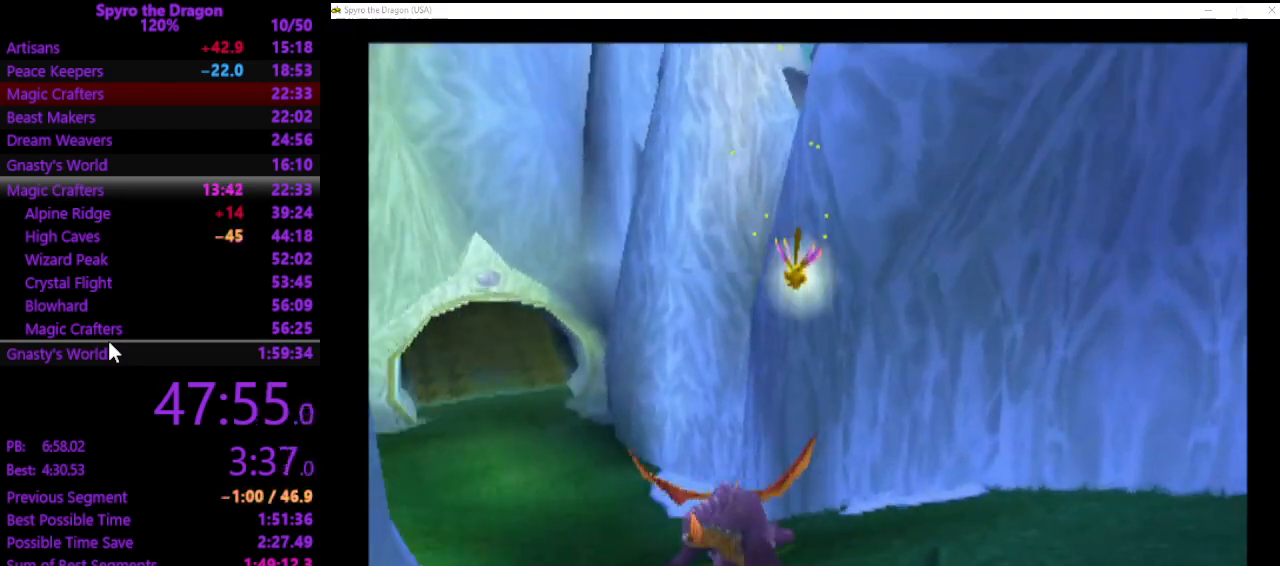
{"buttons": ["SQUARE"], "left_stick": "up", "events": []}
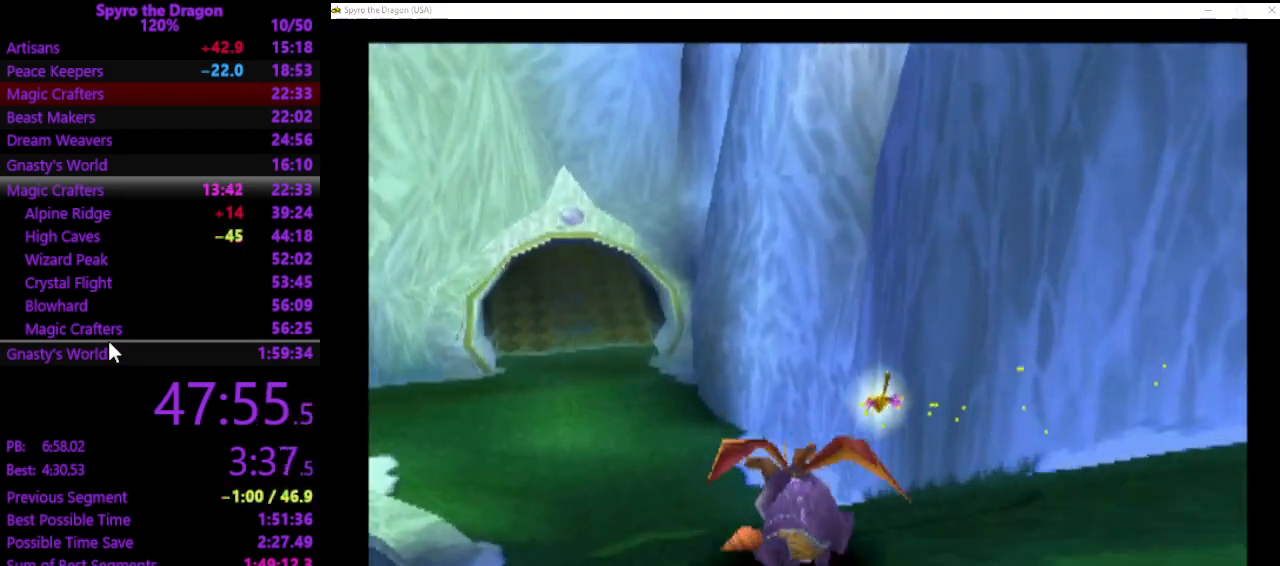
{"buttons": ["SQUARE"], "left_stick": "up", "events": [[100, "left_stick", "up-left"], [333, "left_stick", "up"]]}
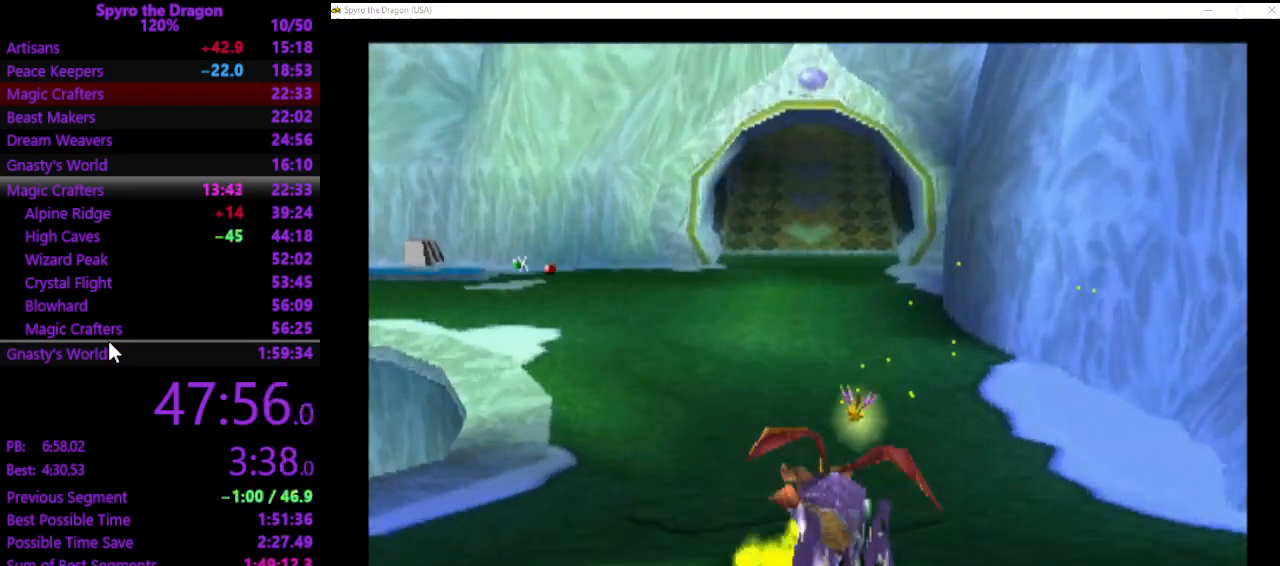
{"buttons": ["SQUARE"], "left_stick": "up", "events": [[233, "left_stick", "up-left"], [400, "left_stick", "up"]]}
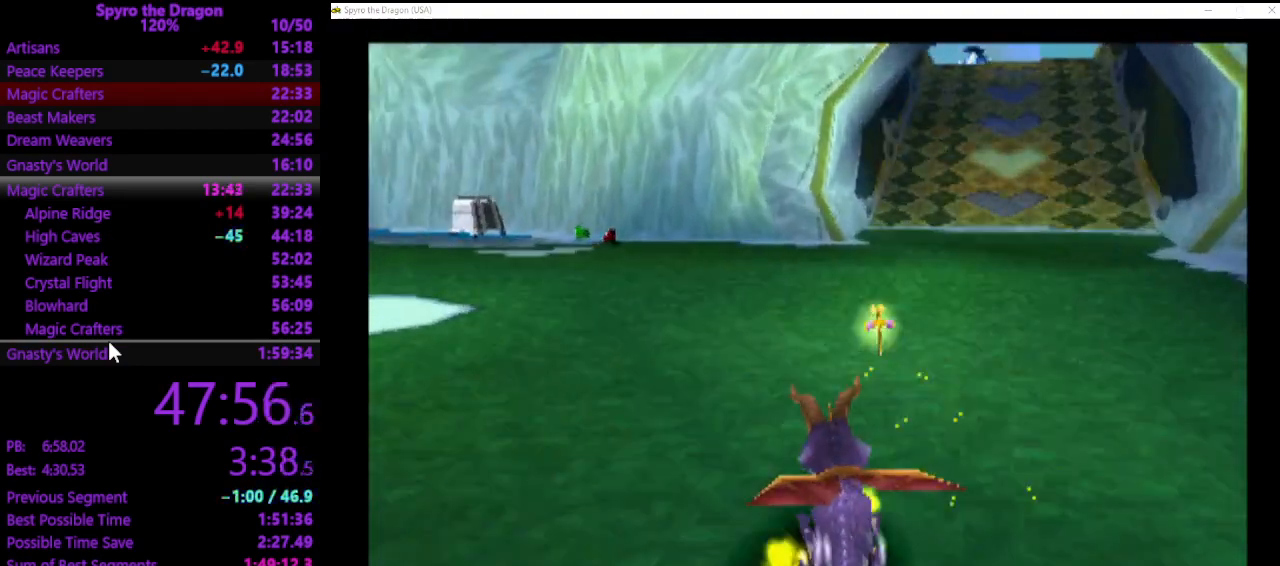
{"buttons": ["SQUARE"], "left_stick": "up-left", "events": [[233, "left_stick", "up-left"]]}
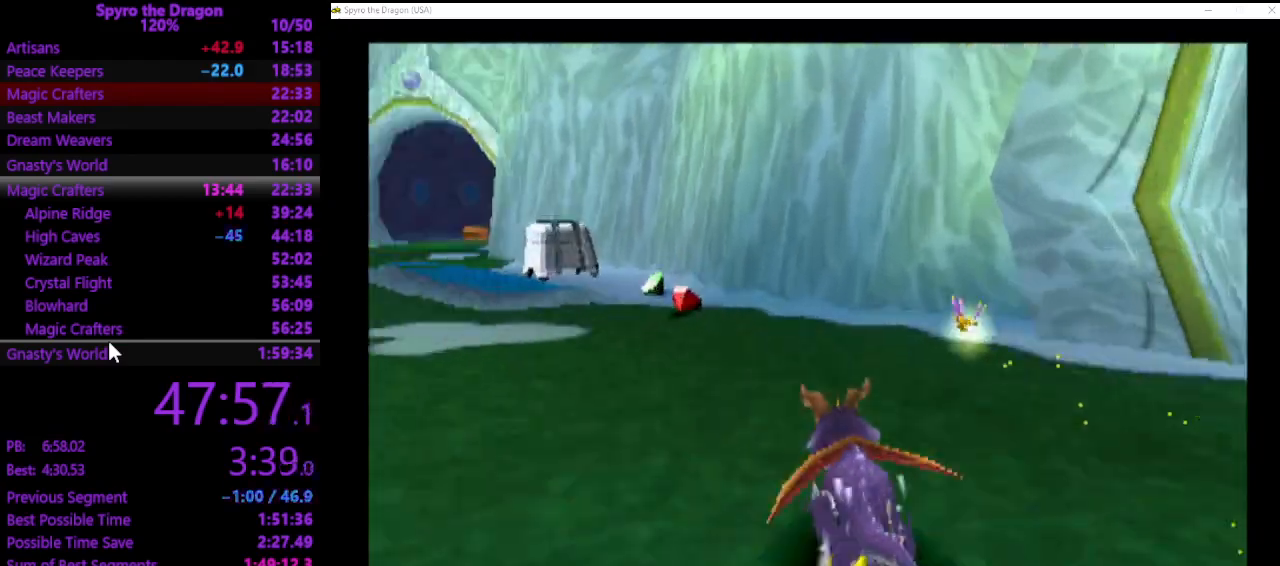
{"buttons": ["SQUARE"], "left_stick": "up-left", "events": [[133, "left_stick", "up"], [233, "left_stick", "up-left"]]}
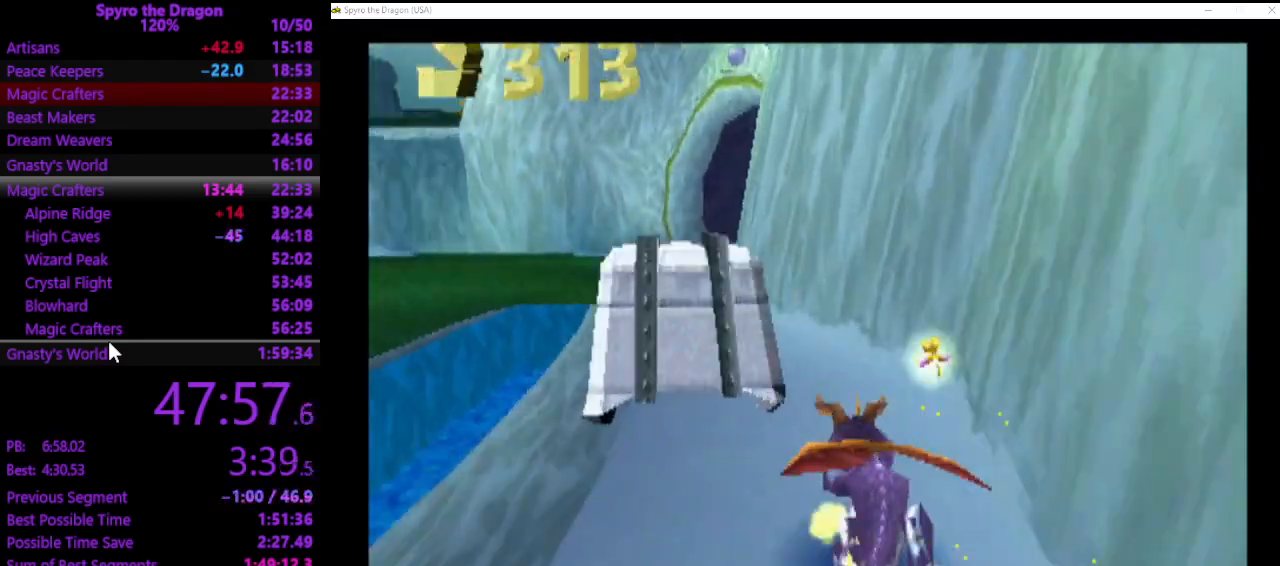
{"buttons": ["SQUARE"], "left_stick": "up-right", "events": [[300, "left_stick", "up"], [400, "left_stick", "up-right"]]}
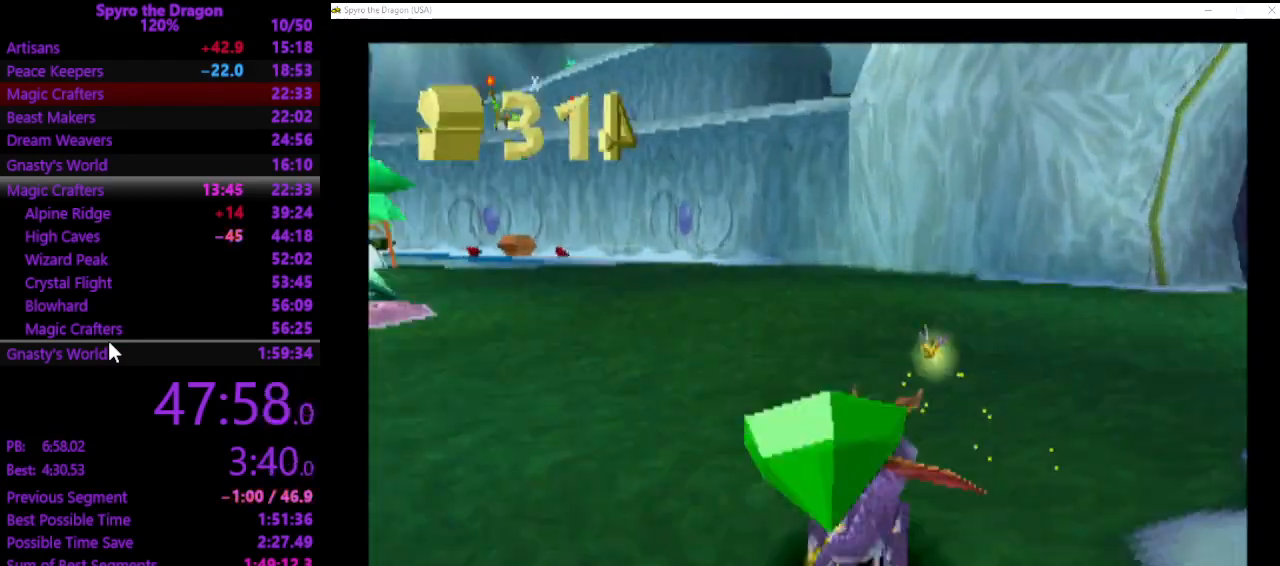
{"buttons": ["SQUARE"], "left_stick": "up-right", "events": []}
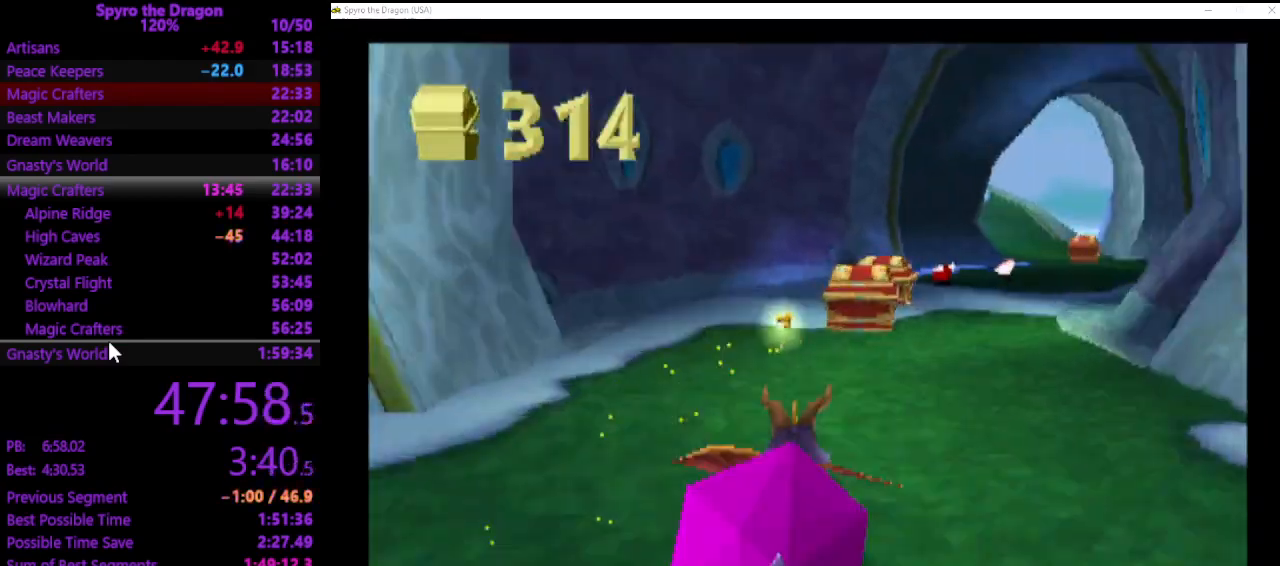
{"buttons": ["SQUARE"], "left_stick": "up-right", "events": [[133, "left_stick", "up-left"], [300, "left_stick", "up-right"]]}